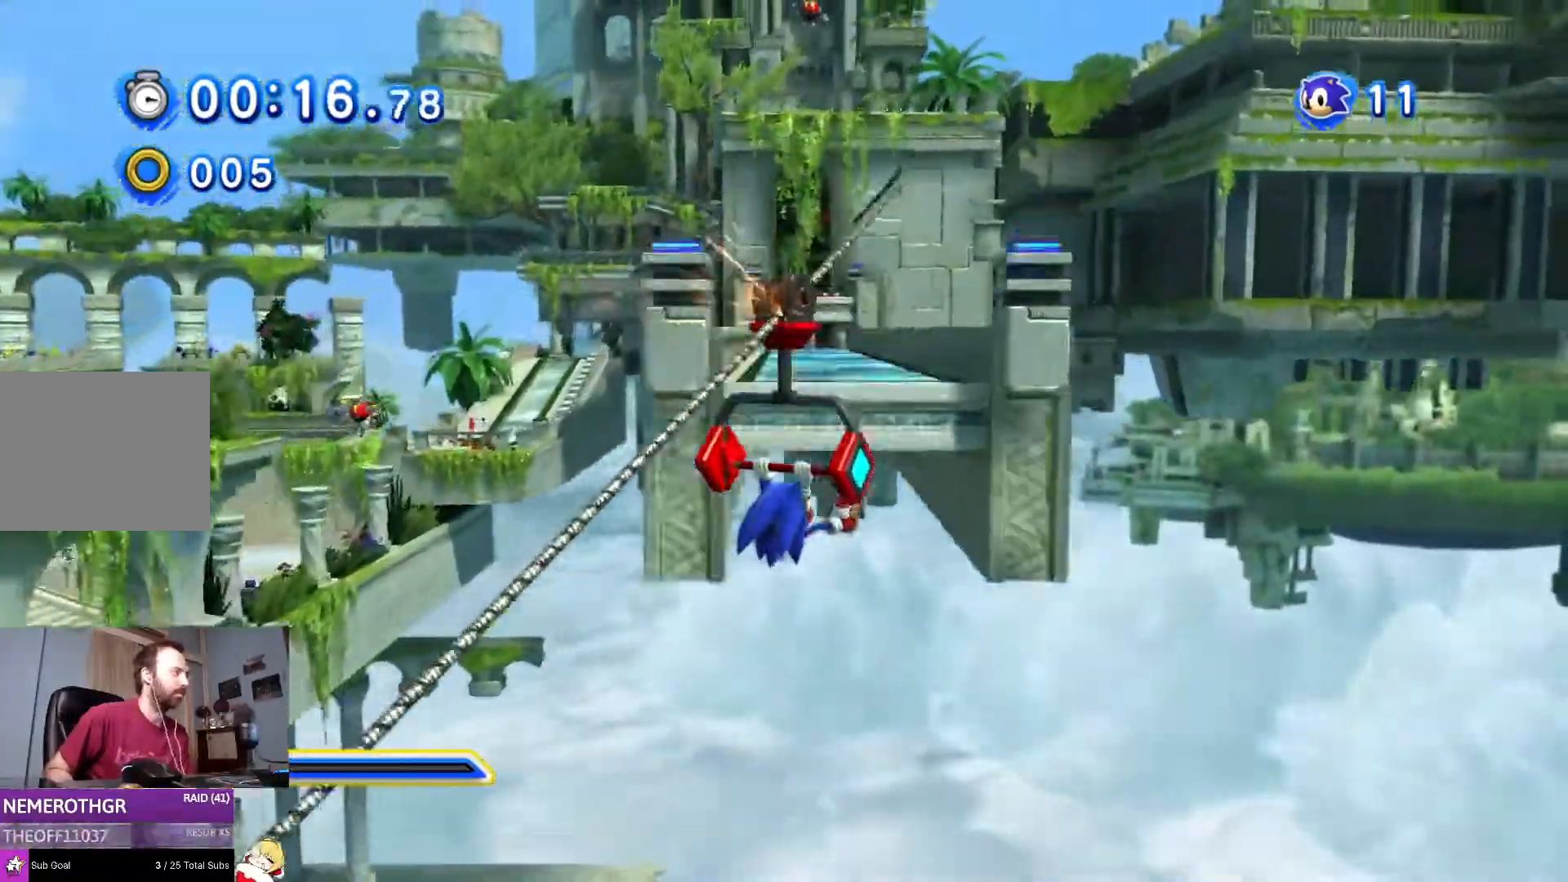
Gameplay with a controller (PlayStation layout); each line is a JSON object with the inputs held at the frame after it. "events" lists button and stick changes between this image and that frame as [ms after this image, input, new state], when the widget could be followed in between. Not read: L2 L3 R2 R3.
{"buttons": ["CROSS", "DPAD_UP"], "left_stick": "center", "right_stick": "center", "events": [[467, "CROSS", "down"]]}
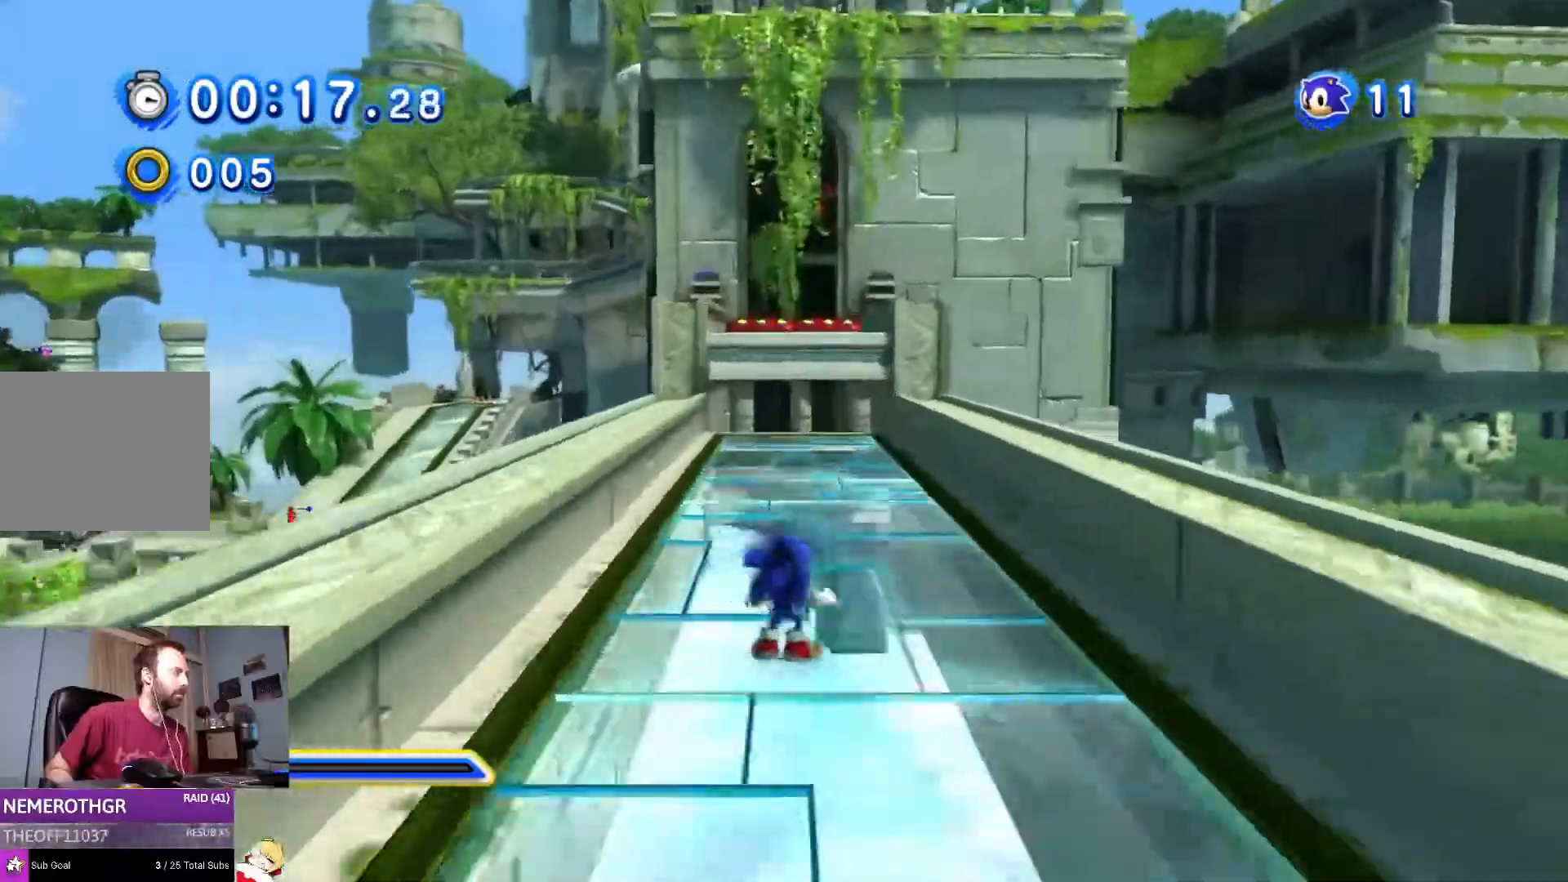
{"buttons": ["CROSS", "DPAD_UP"], "left_stick": "center", "right_stick": "center", "events": [[300, "CROSS", "up"], [434, "CROSS", "down"]]}
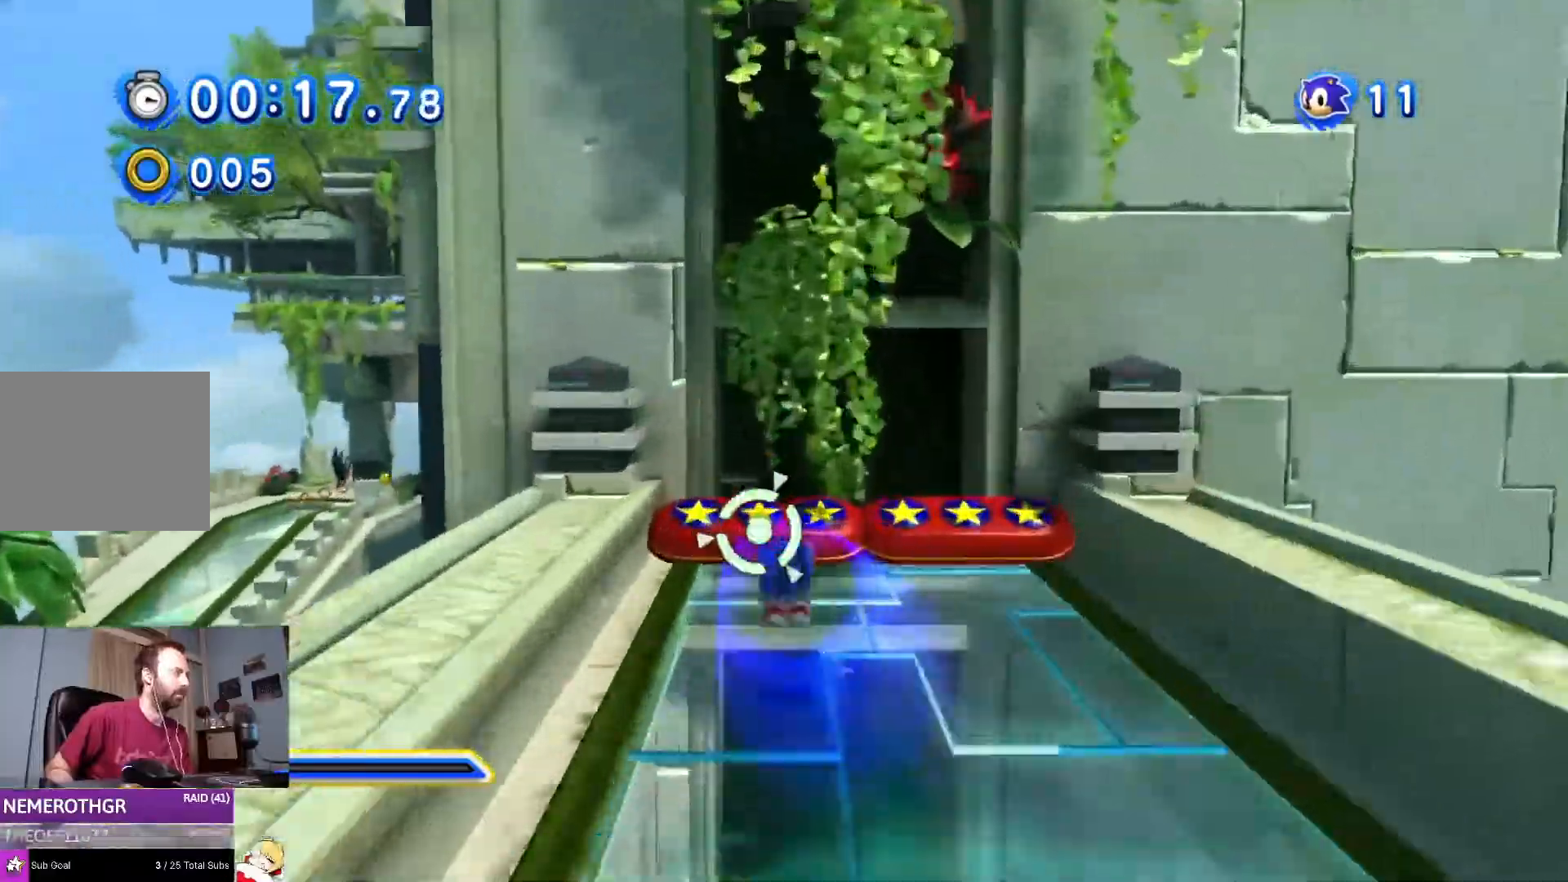
{"buttons": ["DPAD_UP"], "left_stick": "center", "right_stick": "center", "events": [[66, "CROSS", "up"]]}
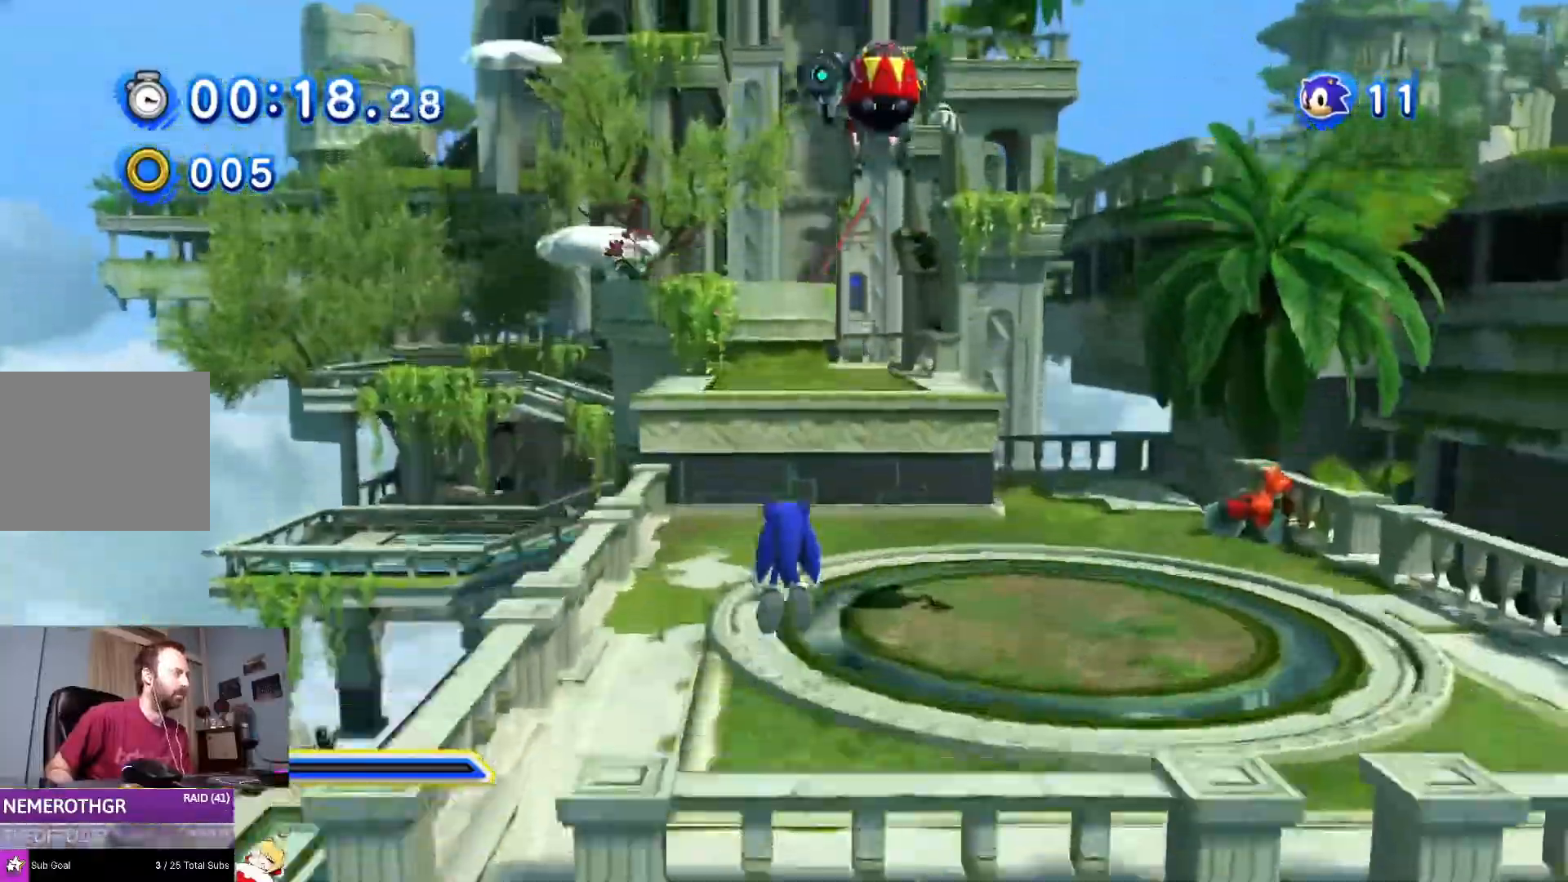
{"buttons": ["CROSS", "DPAD_UP"], "left_stick": "center", "right_stick": "center", "events": [[267, "CROSS", "down"]]}
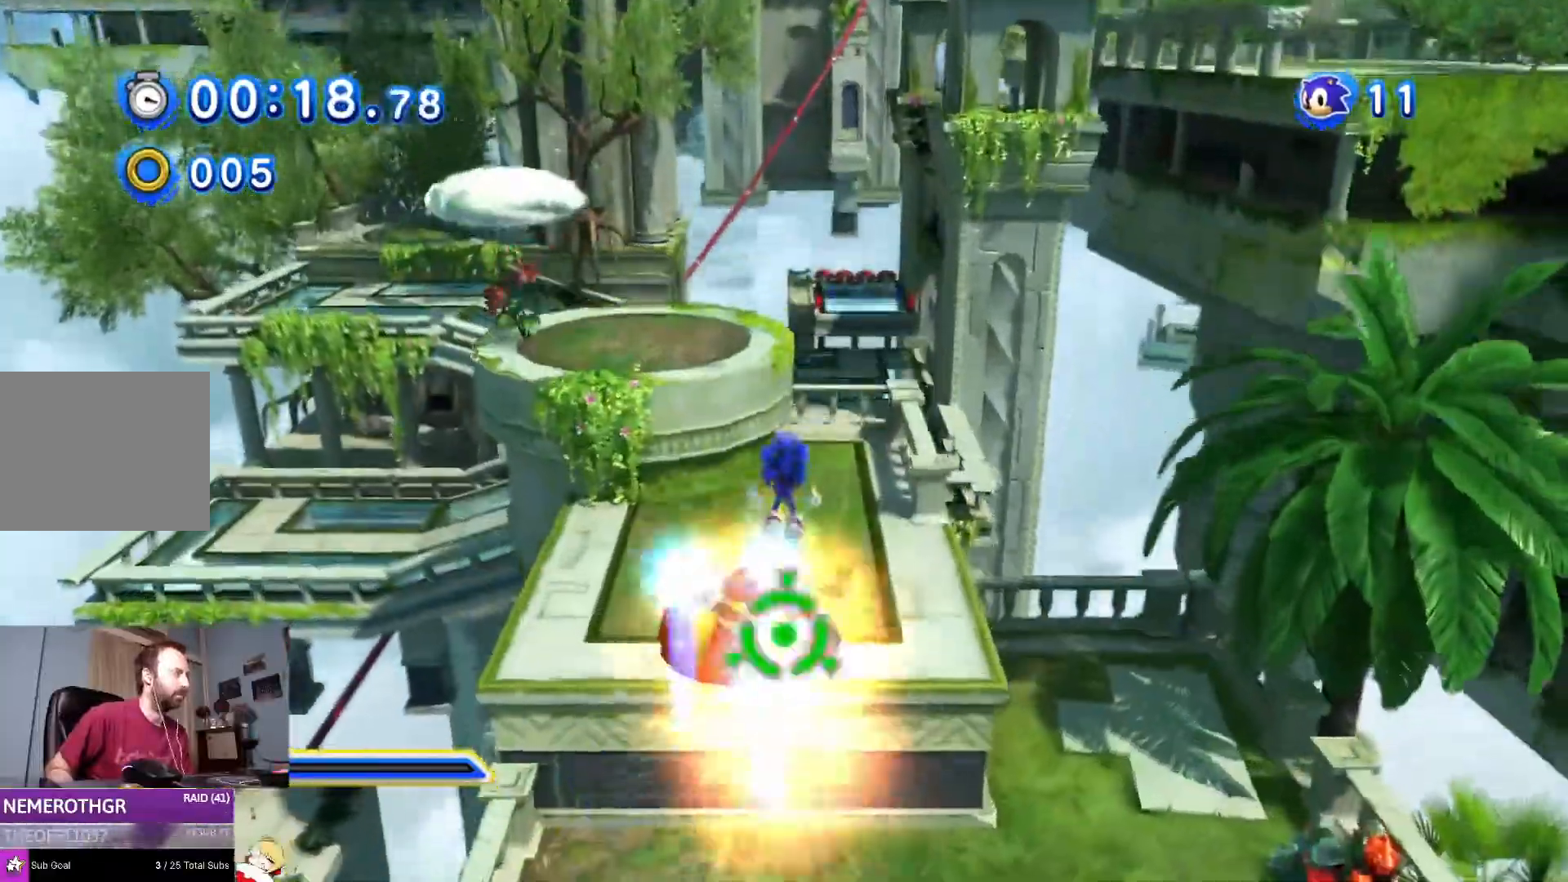
{"buttons": ["DPAD_UP"], "left_stick": "center", "right_stick": "center", "events": [[33, "DPAD_LEFT", "down"], [83, "CROSS", "up"], [166, "DPAD_LEFT", "up"], [283, "SQUARE", "down"], [450, "SQUARE", "up"]]}
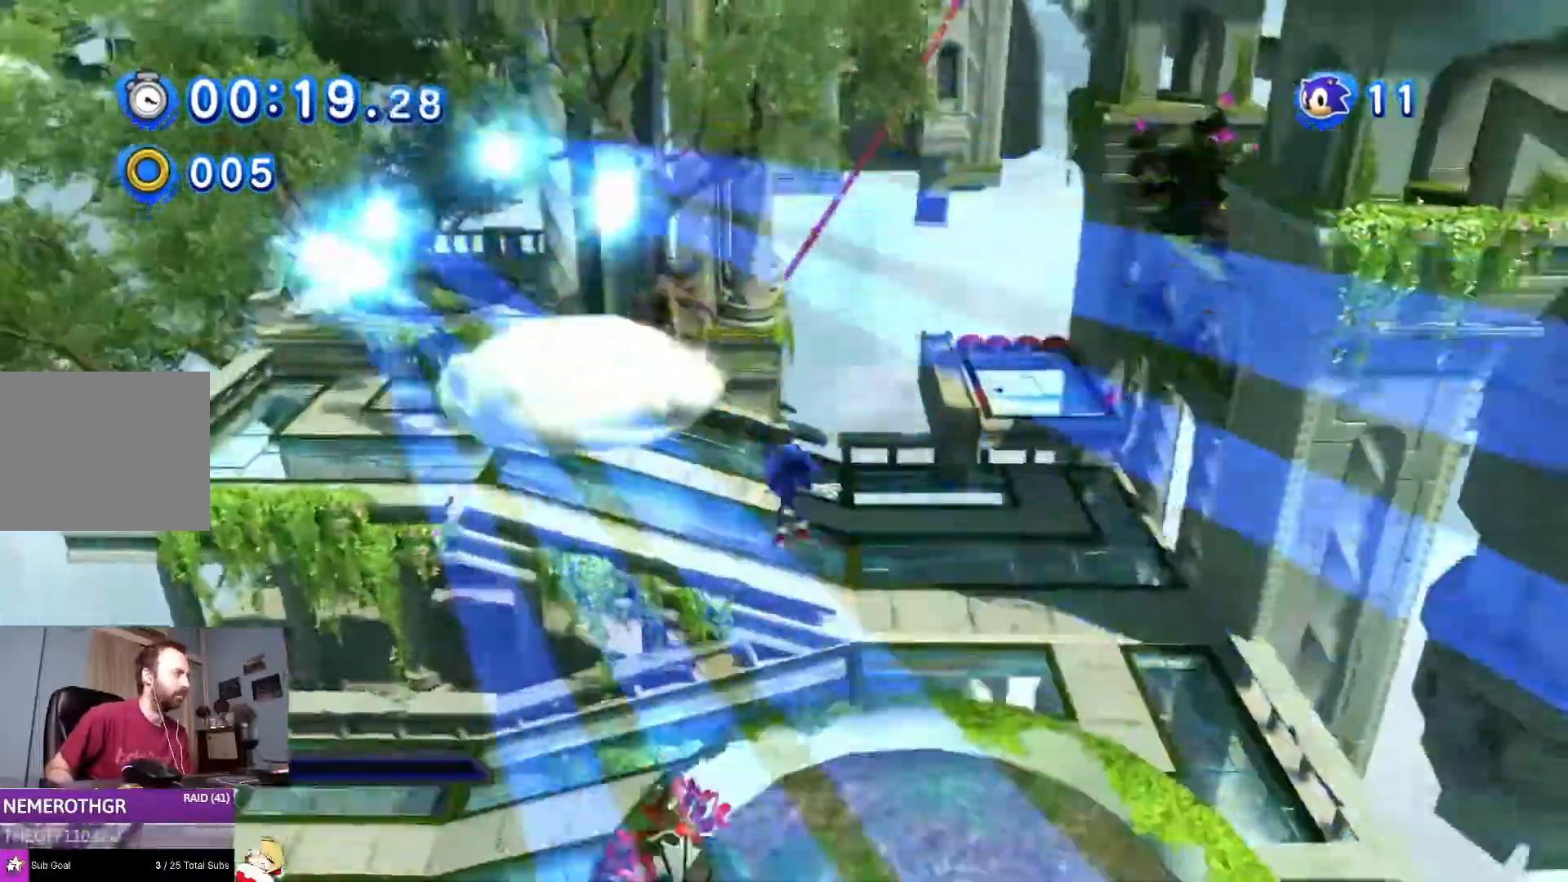
{"buttons": ["DPAD_UP"], "left_stick": "center", "right_stick": "center", "events": [[17, "CIRCLE", "down"], [184, "CIRCLE", "up"]]}
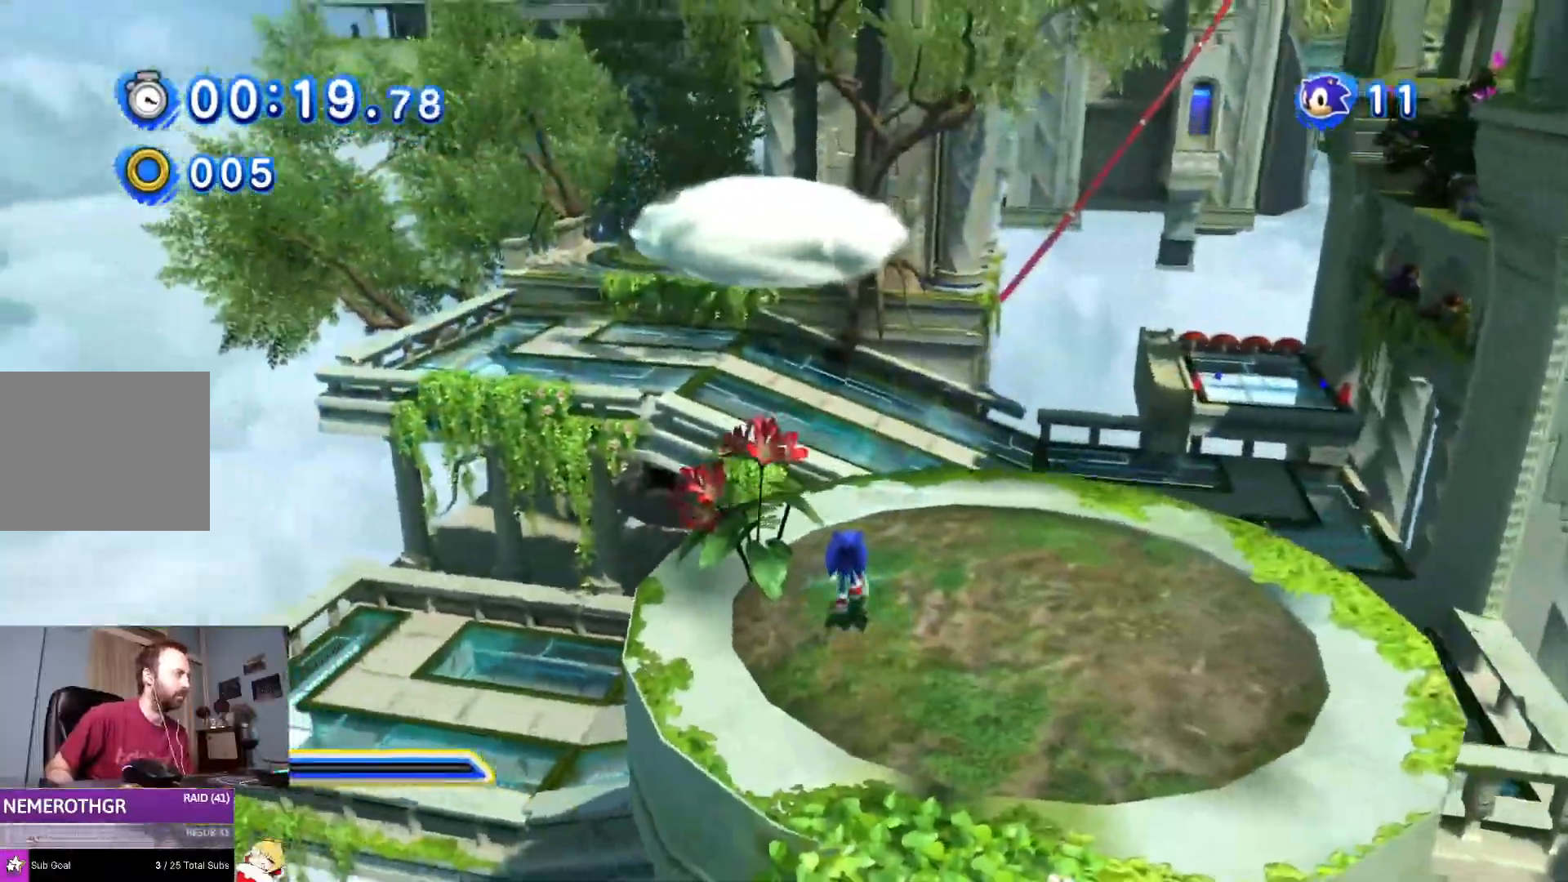
{"buttons": ["CROSS", "DPAD_UP", "DPAD_LEFT"], "left_stick": "center", "right_stick": "center", "events": [[201, "CROSS", "down"], [418, "DPAD_LEFT", "down"]]}
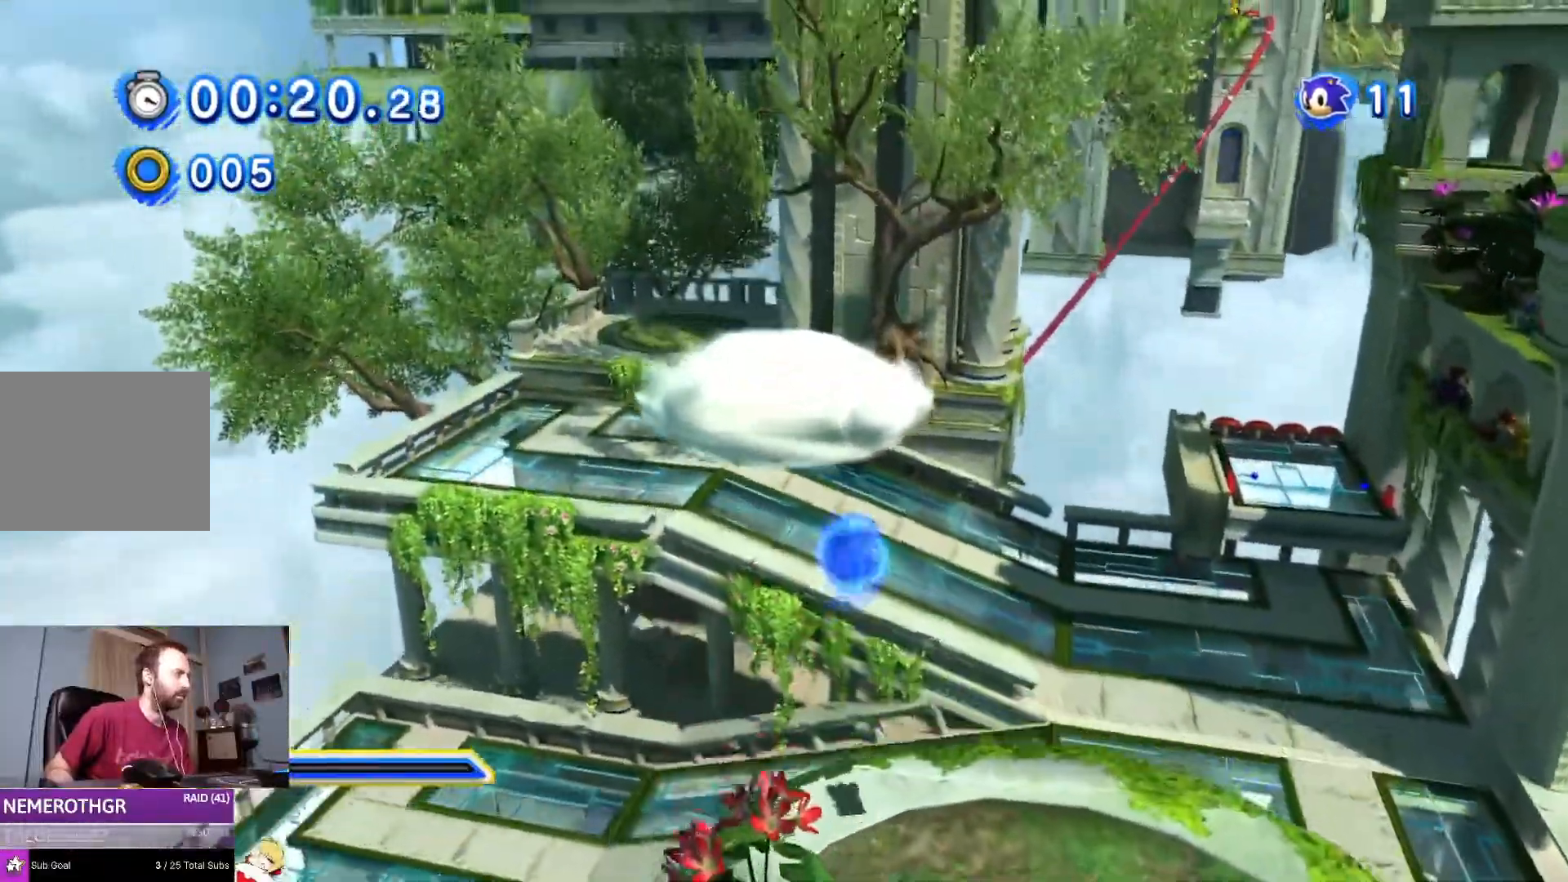
{"buttons": ["DPAD_UP", "DPAD_LEFT"], "left_stick": "center", "right_stick": "center", "events": [[100, "CROSS", "up"], [100, "DPAD_LEFT", "up"], [167, "CROSS", "down"], [367, "CROSS", "up"], [450, "DPAD_LEFT", "down"]]}
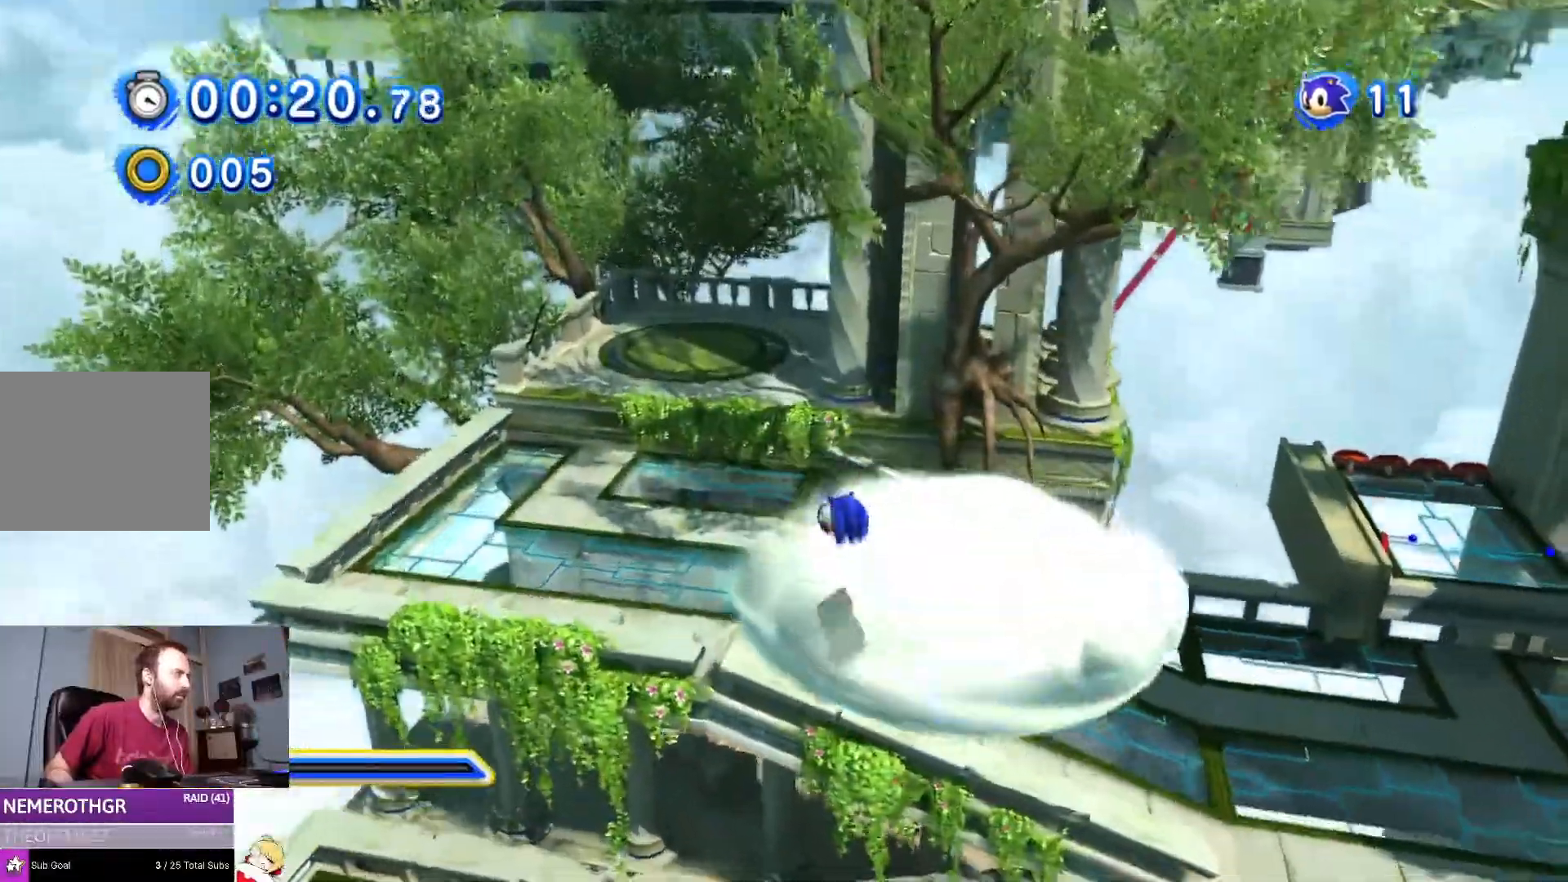
{"buttons": ["DPAD_UP"], "left_stick": "center", "right_stick": "center", "events": [[350, "DPAD_LEFT", "up"]]}